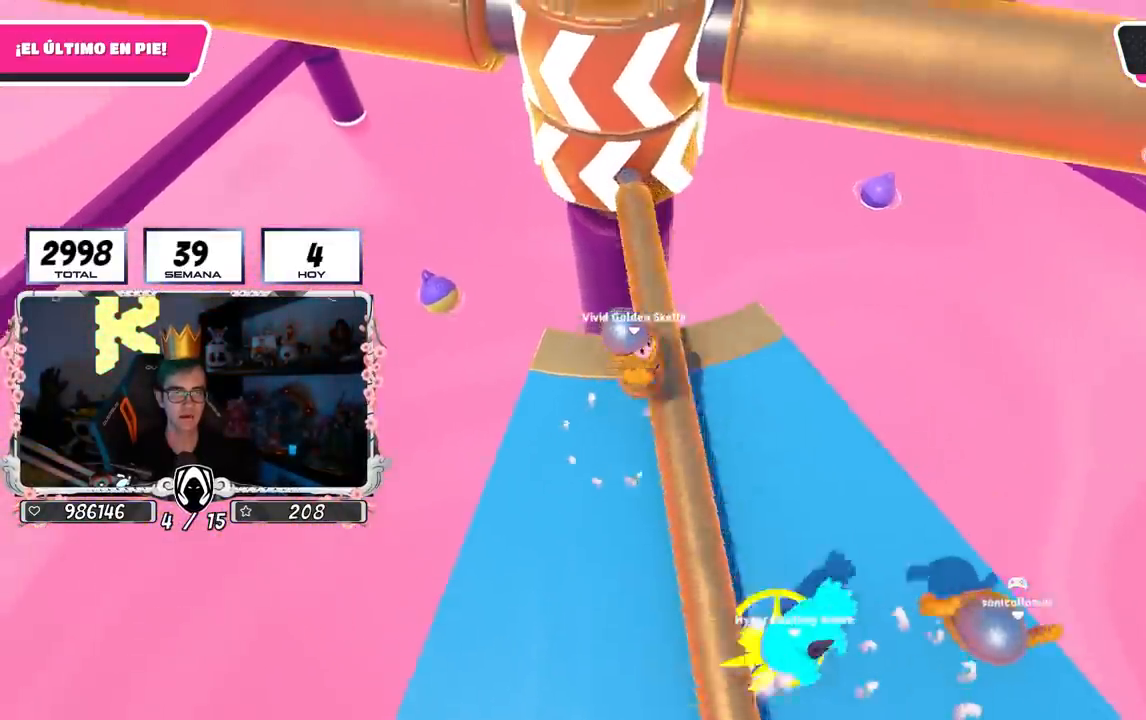
Gameplay with a controller (PlayStation layout); each line is a JSON object with the inputs held at the frame after it. "events" lists button and stick changes between this image and that frame as [ms after this image, input, new state], when the widget could be followed in between.
{"buttons": [], "left_stick": "left", "right_stick": "center", "events": [[167, "L2", "down"], [267, "left_stick", "down-right"], [300, "L2", "up"], [467, "left_stick", "left"]]}
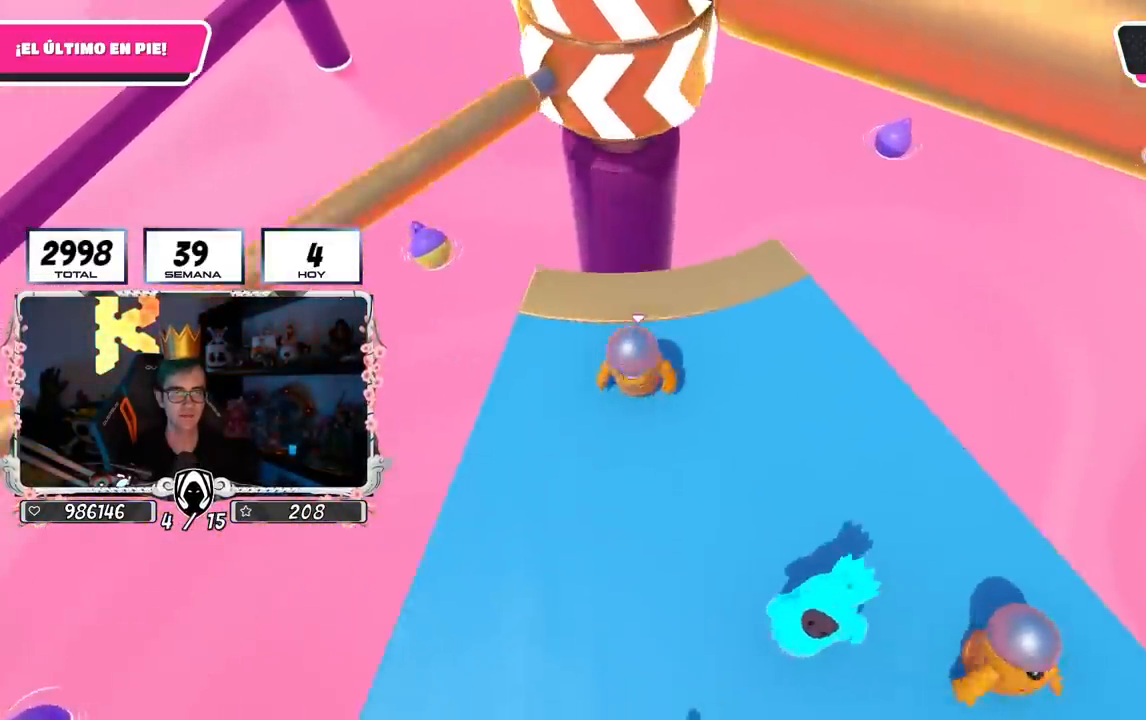
{"buttons": [], "left_stick": "down", "right_stick": "center", "events": [[167, "left_stick", "up"], [200, "L2", "down"], [317, "left_stick", "right"], [350, "L2", "up"], [450, "left_stick", "down"]]}
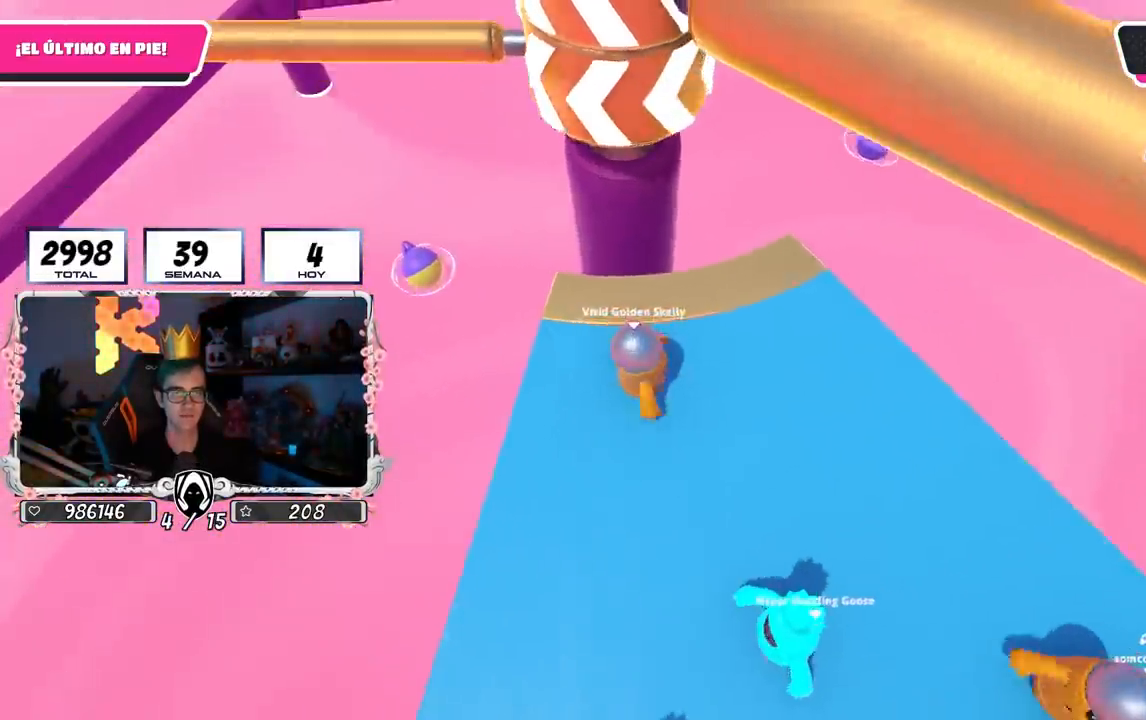
{"buttons": ["CROSS"], "left_stick": "left", "right_stick": "center", "events": [[17, "left_stick", "left"], [167, "left_stick", "up-right"], [333, "left_stick", "right"], [467, "left_stick", "left"], [500, "CROSS", "down"]]}
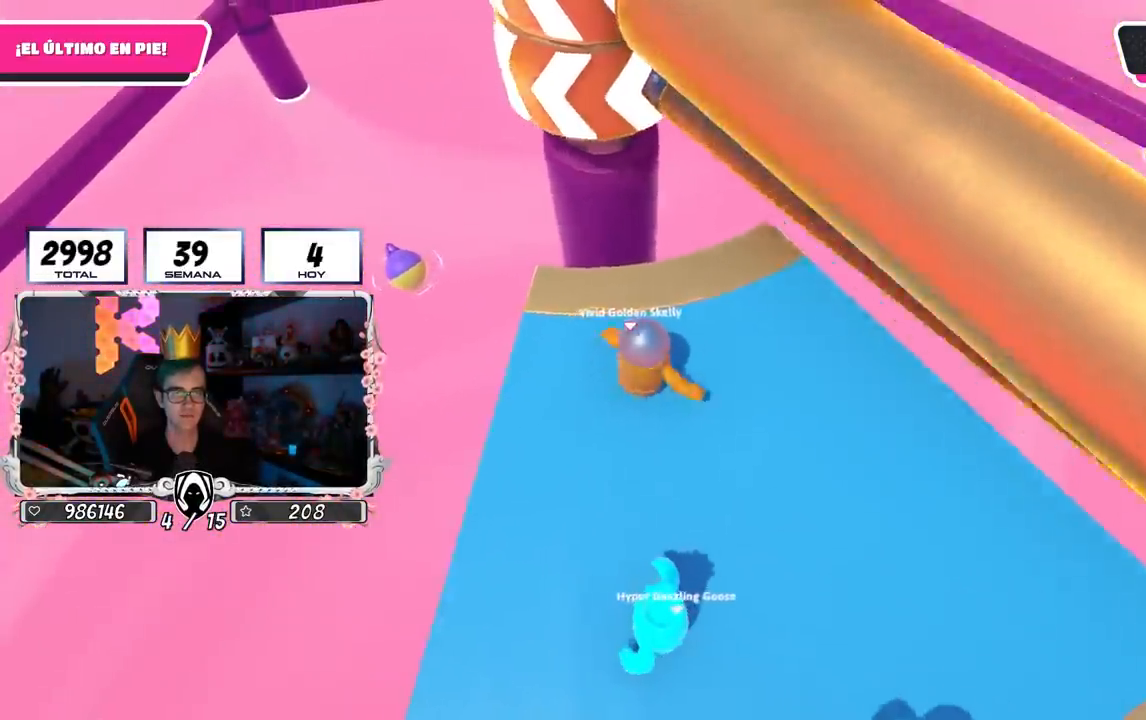
{"buttons": [], "left_stick": "right", "right_stick": "center", "events": [[150, "CROSS", "up"], [333, "left_stick", "down"], [400, "left_stick", "right"]]}
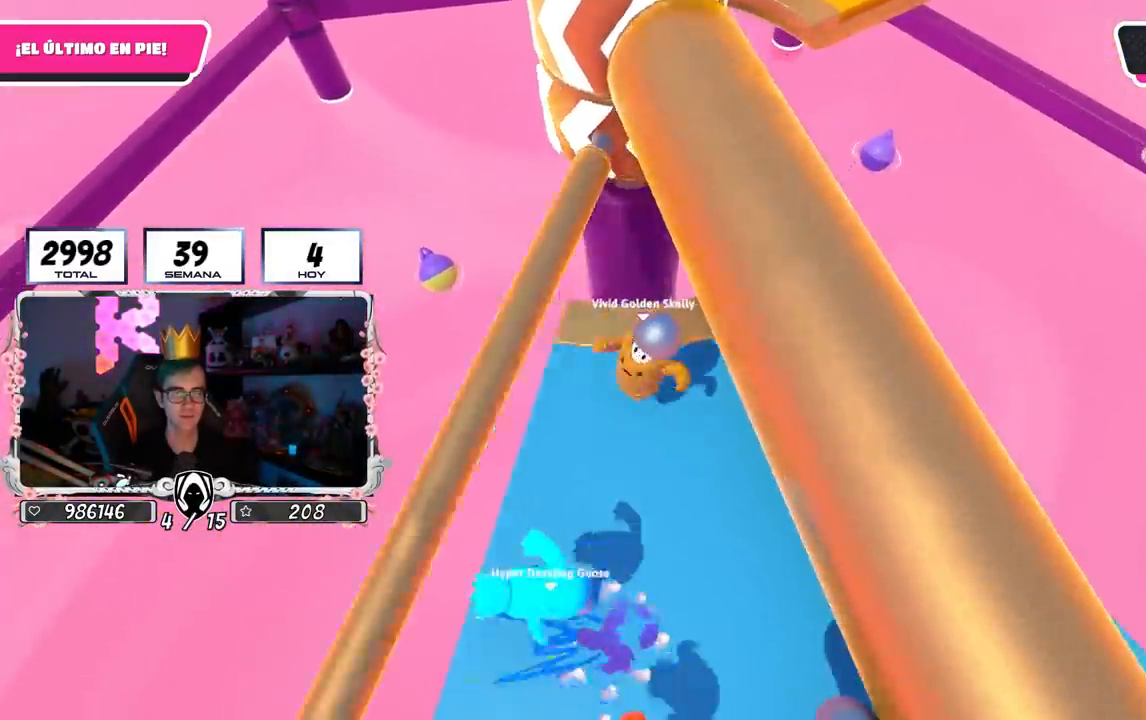
{"buttons": [], "left_stick": "left", "right_stick": "center", "events": [[50, "left_stick", "up-right"], [383, "left_stick", "down-right"], [500, "left_stick", "left"]]}
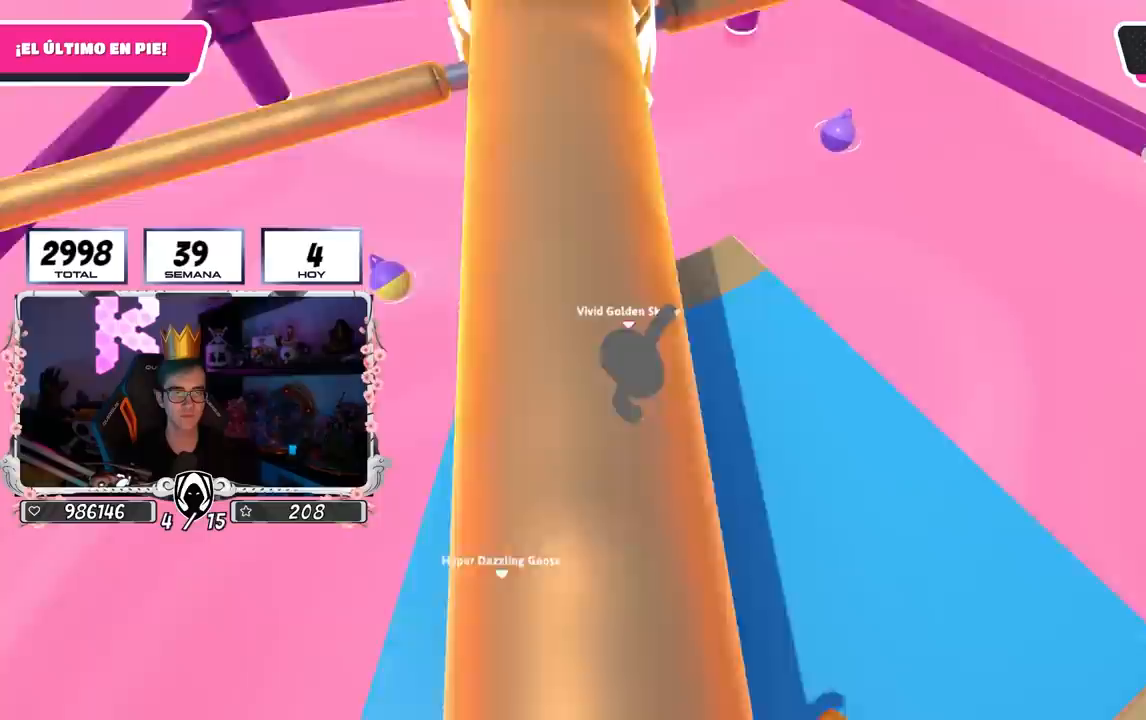
{"buttons": [], "left_stick": "left", "right_stick": "center", "events": [[183, "left_stick", "up"], [300, "left_stick", "right"], [367, "left_stick", "down"], [433, "left_stick", "left"]]}
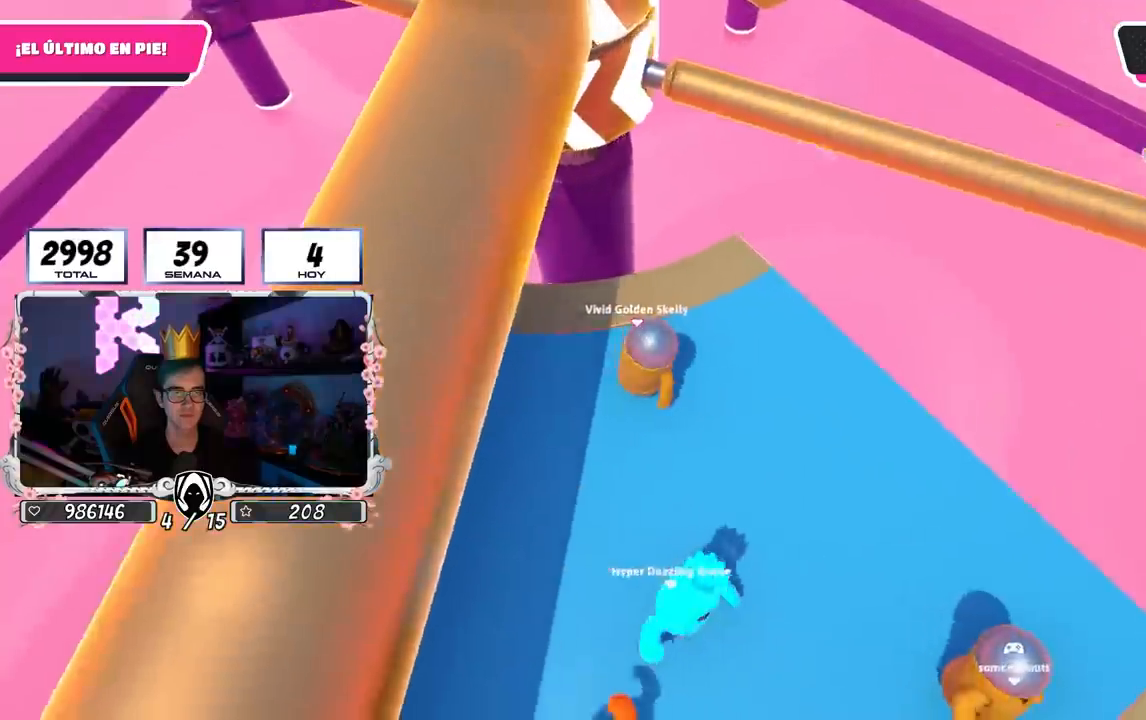
{"buttons": [], "left_stick": "left", "right_stick": "center", "events": [[50, "left_stick", "up-right"], [83, "CROSS", "down"], [200, "CROSS", "up"], [317, "left_stick", "center"], [417, "left_stick", "left"]]}
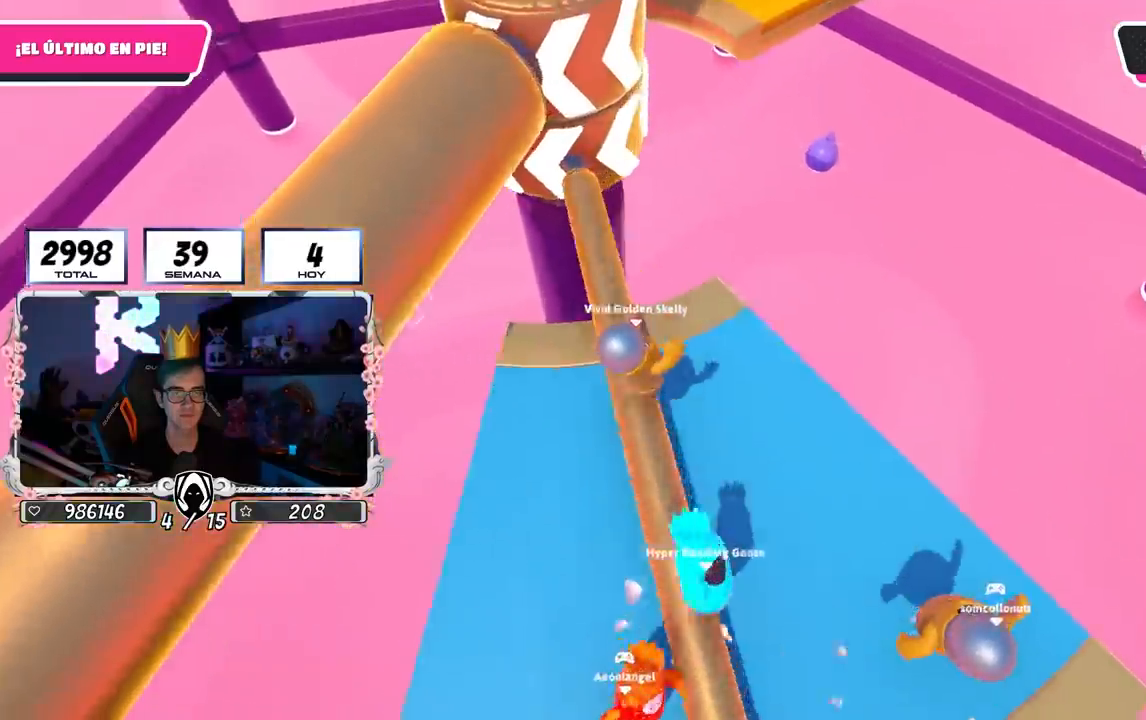
{"buttons": [], "left_stick": "right", "right_stick": "center", "events": [[83, "left_stick", "up-right"], [133, "left_stick", "center"], [200, "left_stick", "left"], [283, "CROSS", "down"], [367, "left_stick", "up-right"], [450, "left_stick", "right"], [483, "CROSS", "up"]]}
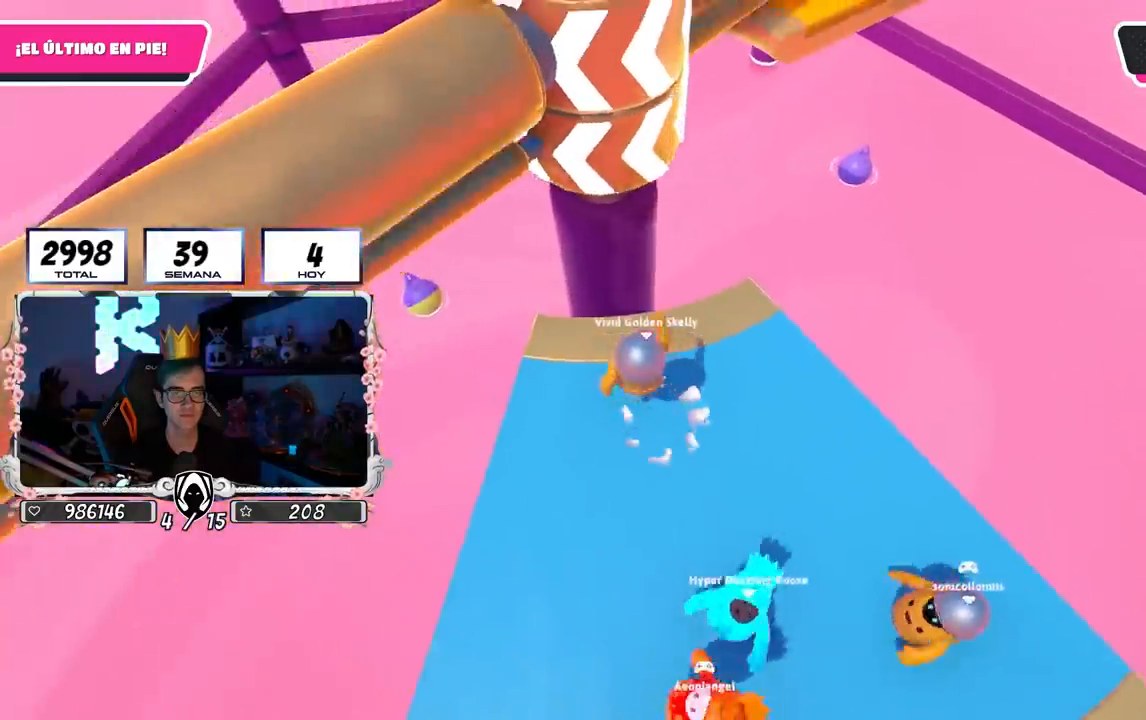
{"buttons": [], "left_stick": "up-right", "right_stick": "center", "events": [[17, "left_stick", "down-right"], [83, "left_stick", "left"], [333, "left_stick", "up-right"]]}
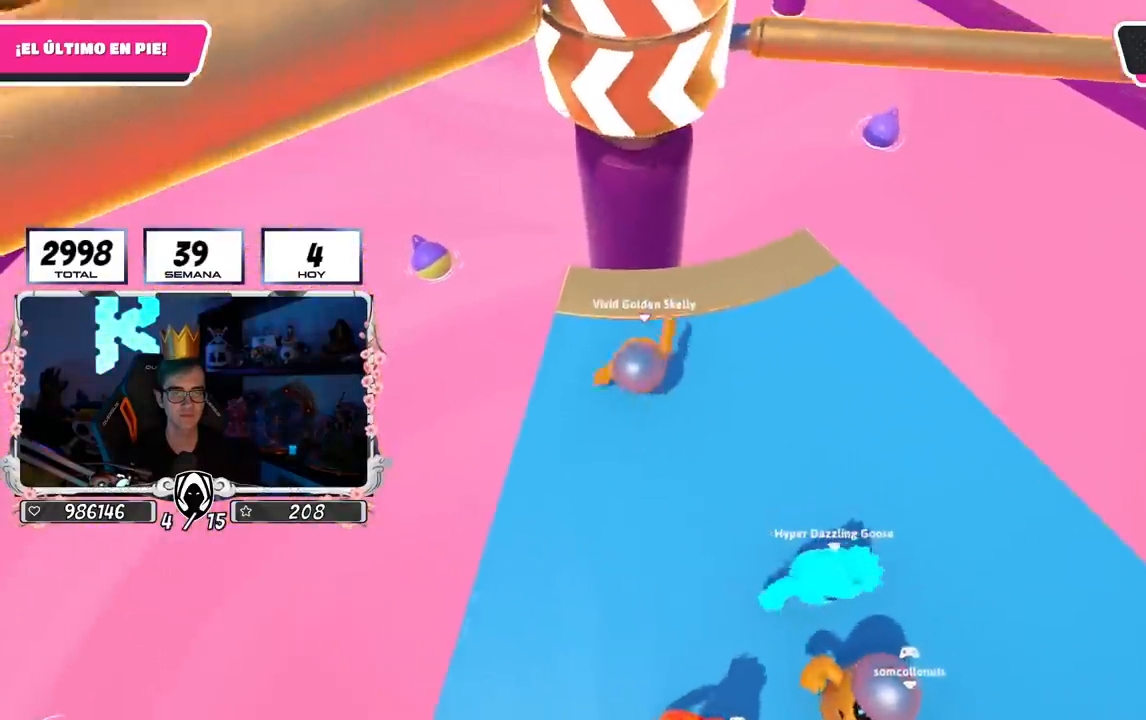
{"buttons": ["CROSS"], "left_stick": "right", "right_stick": "center", "events": [[133, "left_stick", "left"], [367, "left_stick", "up-right"], [417, "CROSS", "down"], [417, "left_stick", "right"]]}
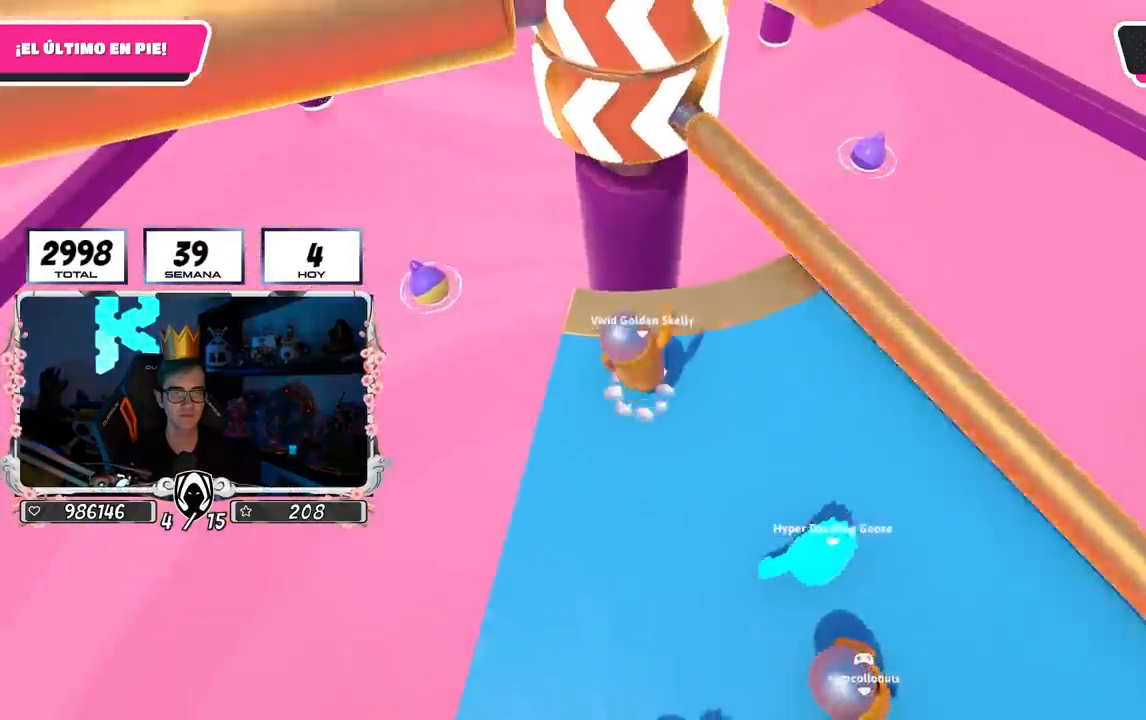
{"buttons": [], "left_stick": "right", "right_stick": "center", "events": [[100, "CROSS", "up"], [167, "left_stick", "center"], [217, "left_stick", "left"], [450, "left_stick", "down"], [500, "left_stick", "right"]]}
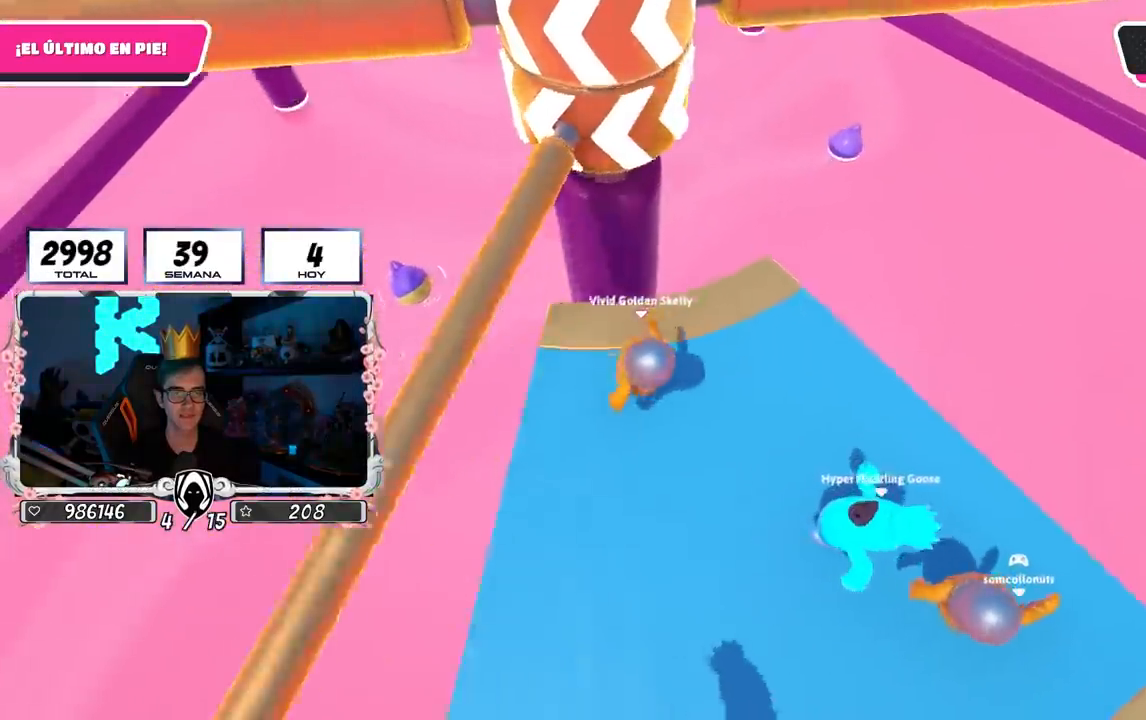
{"buttons": [], "left_stick": "right", "right_stick": "center", "events": [[167, "CROSS", "down"], [167, "left_stick", "left"], [367, "CROSS", "up"], [483, "left_stick", "right"]]}
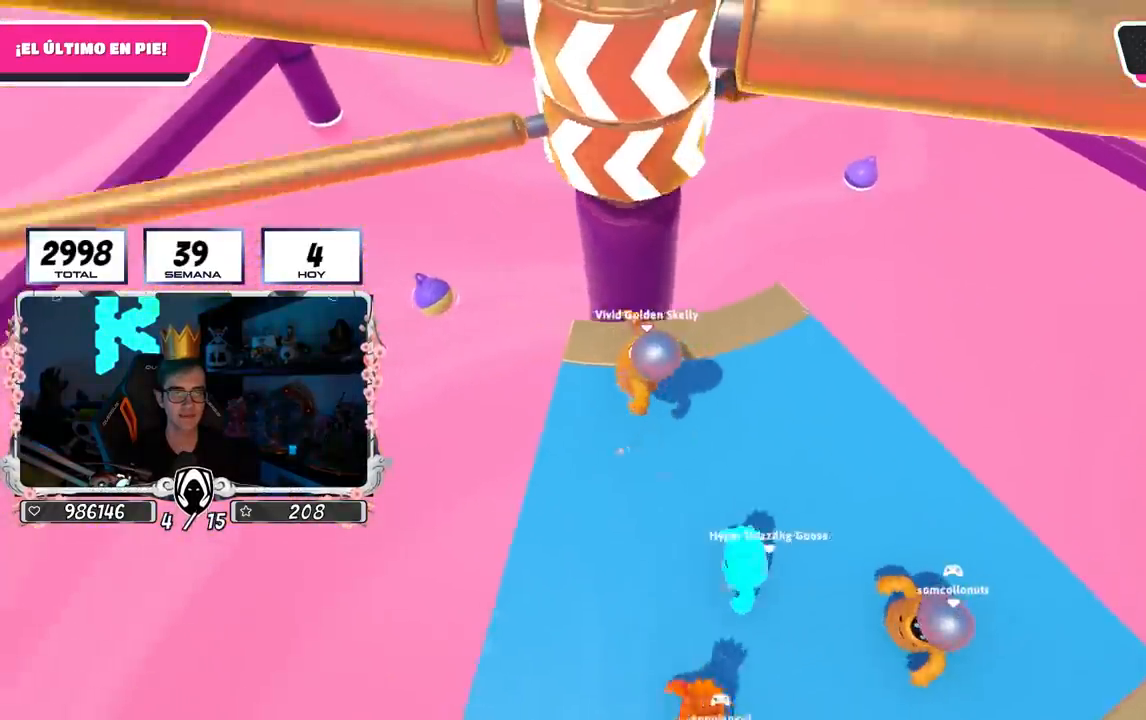
{"buttons": [], "left_stick": "up-right", "right_stick": "center", "events": [[233, "left_stick", "up-left"], [367, "left_stick", "up-right"]]}
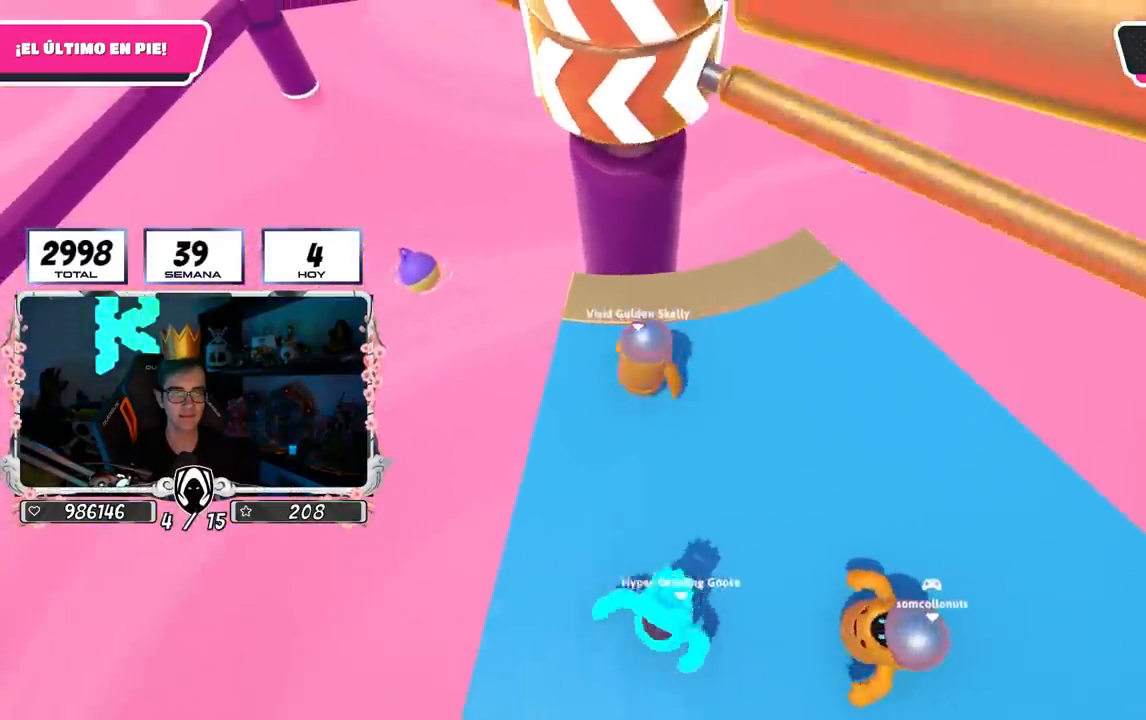
{"buttons": [], "left_stick": "up-right", "right_stick": "center", "events": [[17, "CROSS", "down"], [183, "CROSS", "up"], [333, "right_stick", "down-left"], [467, "right_stick", "center"]]}
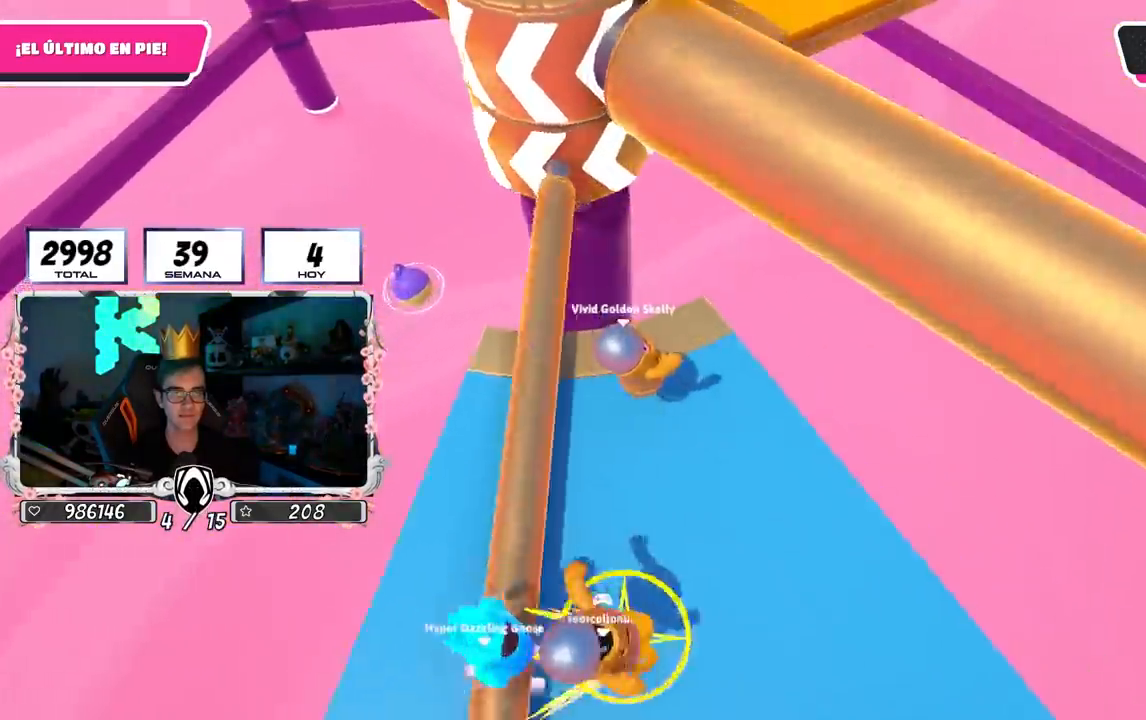
{"buttons": [], "left_stick": "left", "right_stick": "center", "events": [[50, "right_stick", "left"], [67, "left_stick", "center"], [133, "left_stick", "left"], [250, "right_stick", "center"], [283, "left_stick", "up-right"], [500, "left_stick", "left"]]}
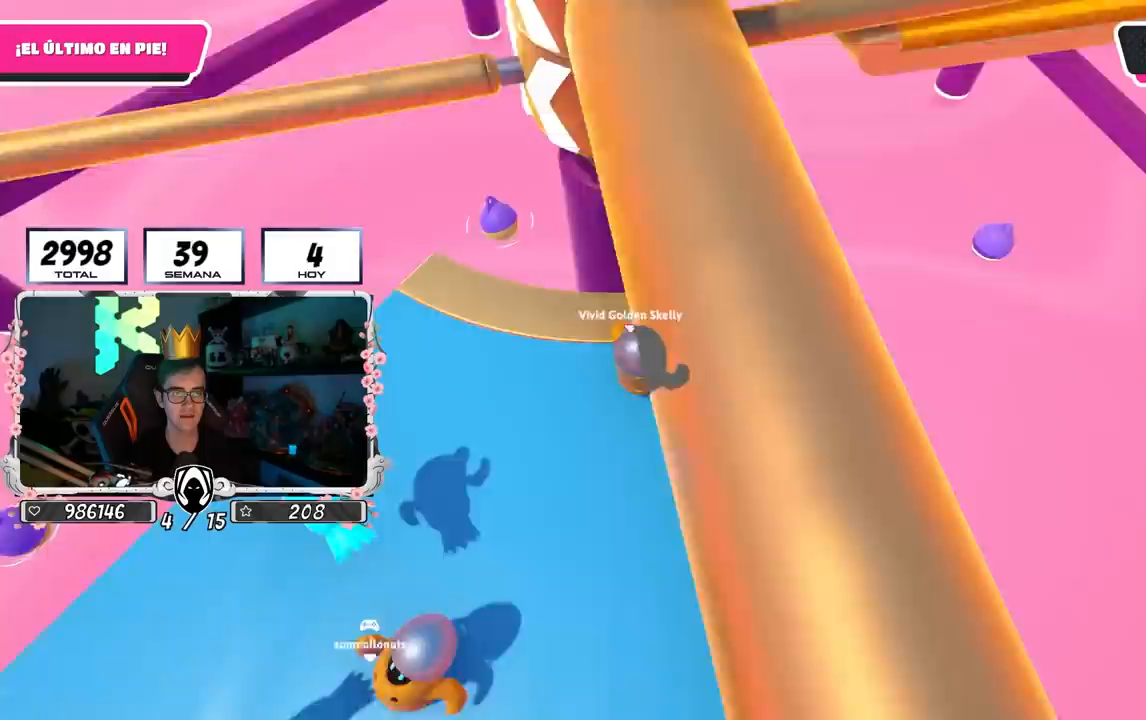
{"buttons": [], "left_stick": "up-right", "right_stick": "center", "events": [[167, "left_stick", "right"], [333, "left_stick", "left"], [500, "left_stick", "up-right"]]}
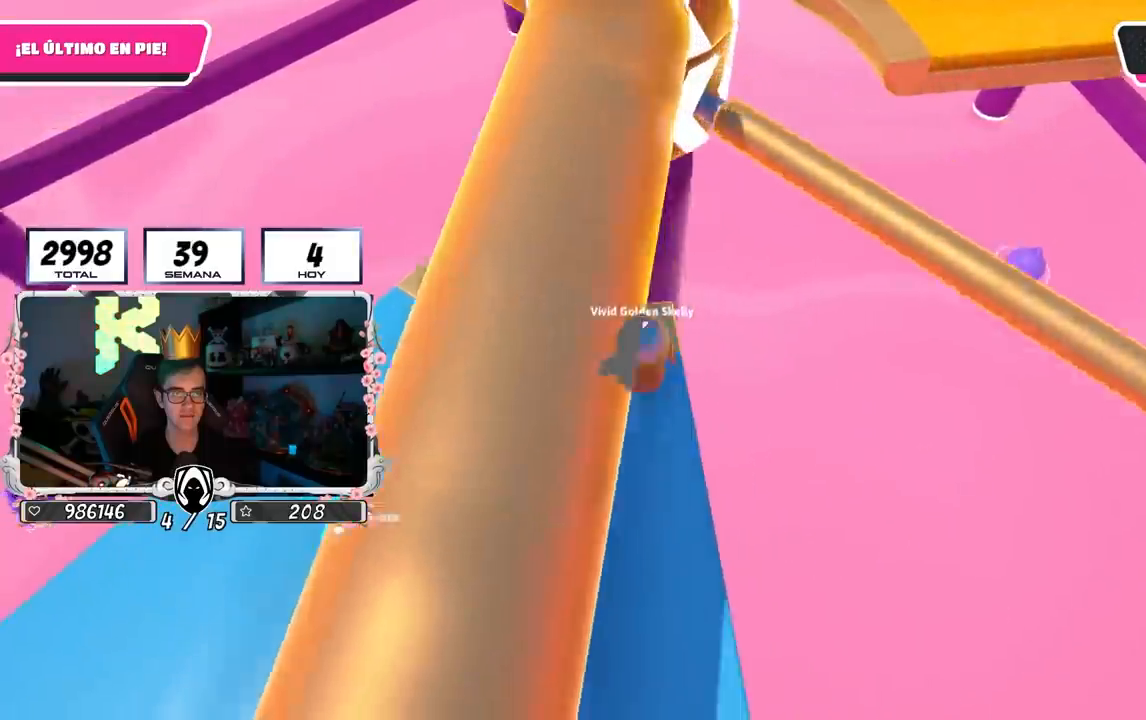
{"buttons": [], "left_stick": "left", "right_stick": "up-right", "events": [[17, "left_stick", "right"], [67, "CROSS", "down"], [133, "left_stick", "left"], [217, "CROSS", "up"], [483, "right_stick", "up-right"]]}
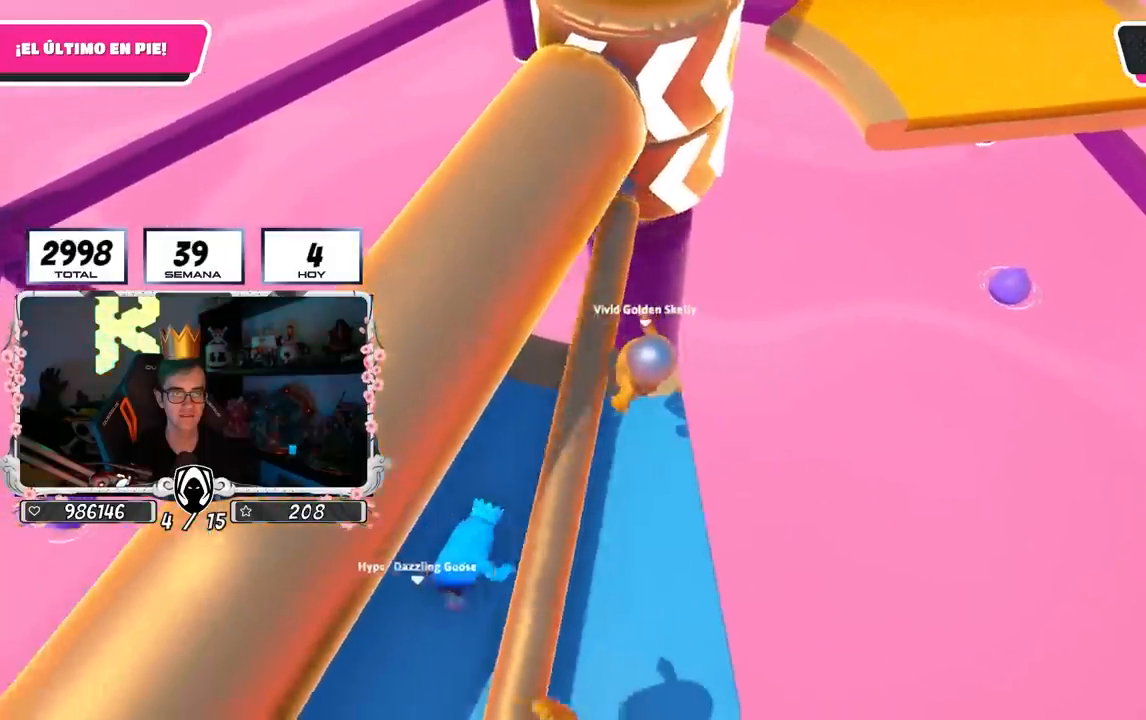
{"buttons": [], "left_stick": "right", "right_stick": "center", "events": [[200, "right_stick", "center"], [300, "CROSS", "down"], [317, "left_stick", "right"], [467, "CROSS", "up"]]}
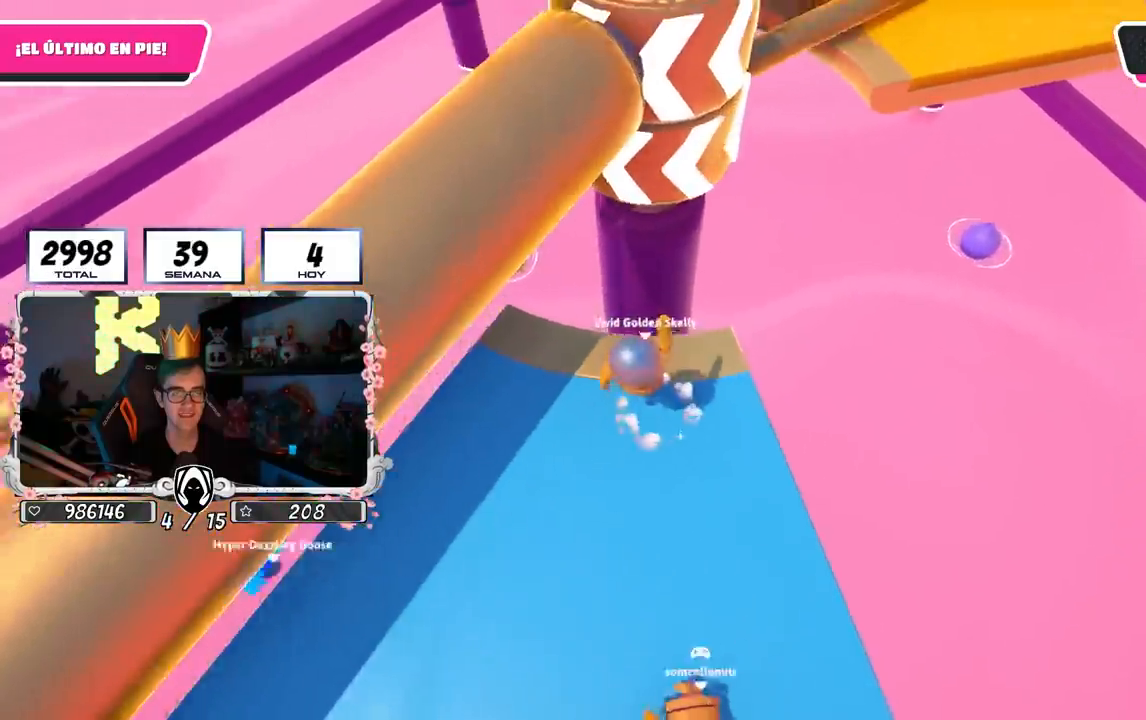
{"buttons": [], "left_stick": "left", "right_stick": "center", "events": [[33, "left_stick", "left"], [117, "right_stick", "right"], [283, "right_stick", "center"], [317, "left_stick", "center"], [400, "left_stick", "left"]]}
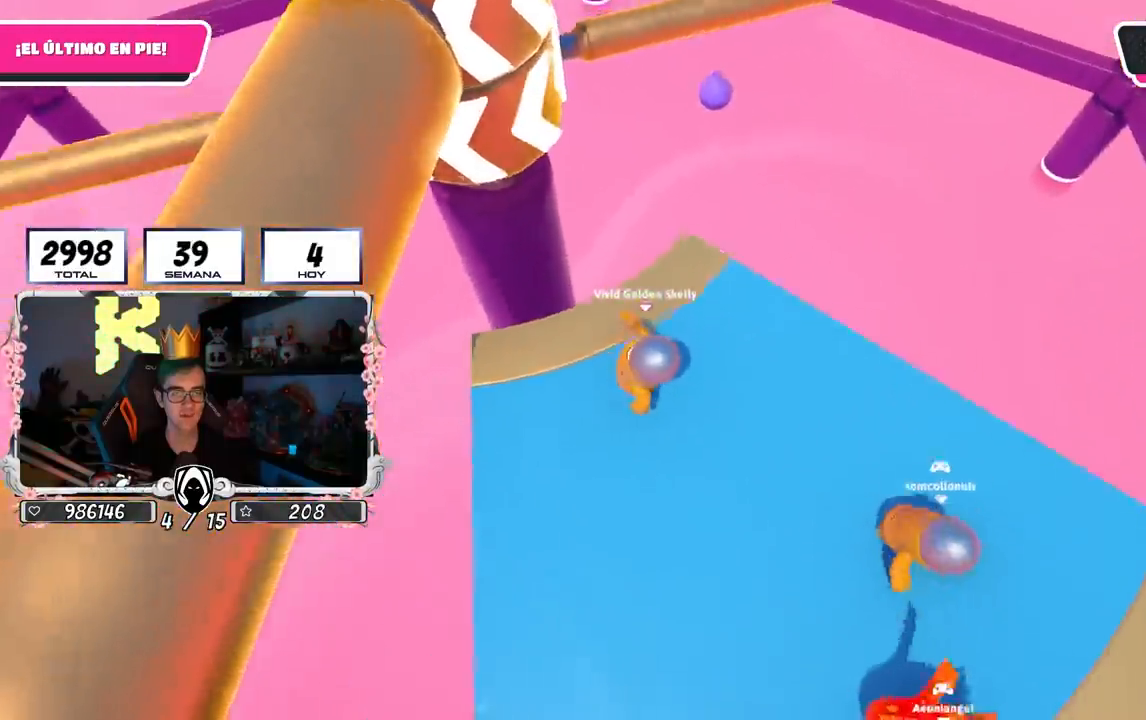
{"buttons": [], "left_stick": "down-left", "right_stick": "center", "events": [[233, "left_stick", "up-right"], [367, "left_stick", "down-right"], [433, "left_stick", "down-left"]]}
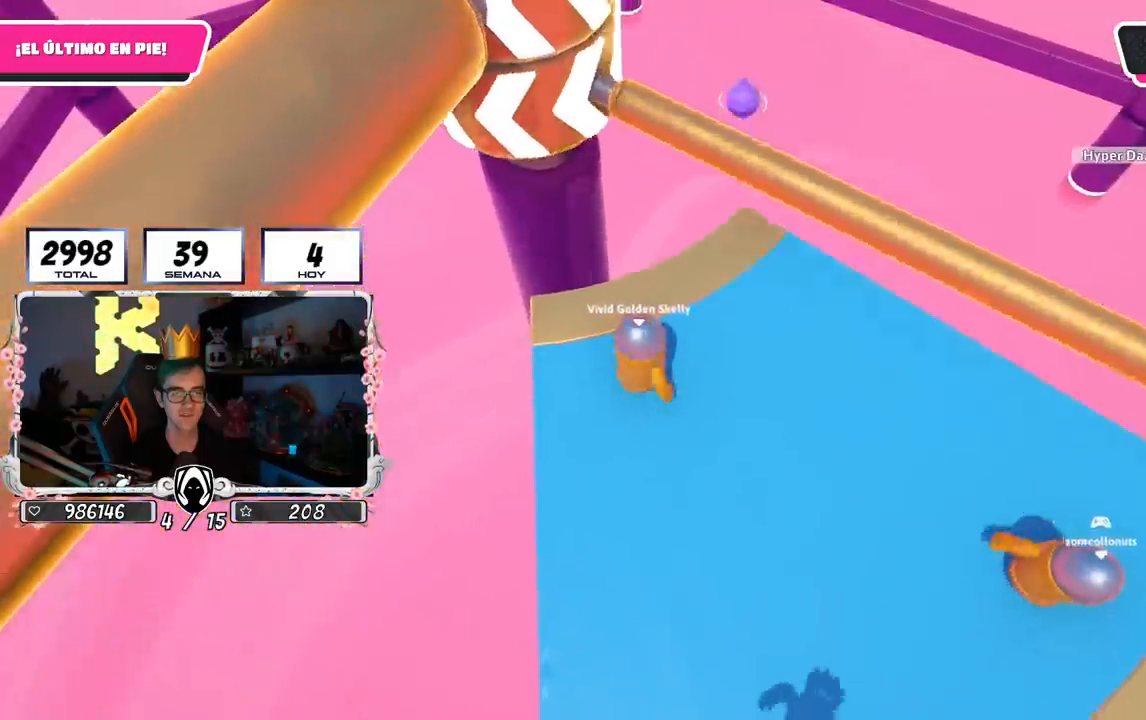
{"buttons": [], "left_stick": "right", "right_stick": "center", "events": [[17, "CROSS", "down"], [67, "left_stick", "up-right"], [150, "CROSS", "up"], [250, "left_stick", "left"], [333, "right_stick", "up-left"], [383, "left_stick", "up-right"], [433, "right_stick", "center"], [500, "left_stick", "right"]]}
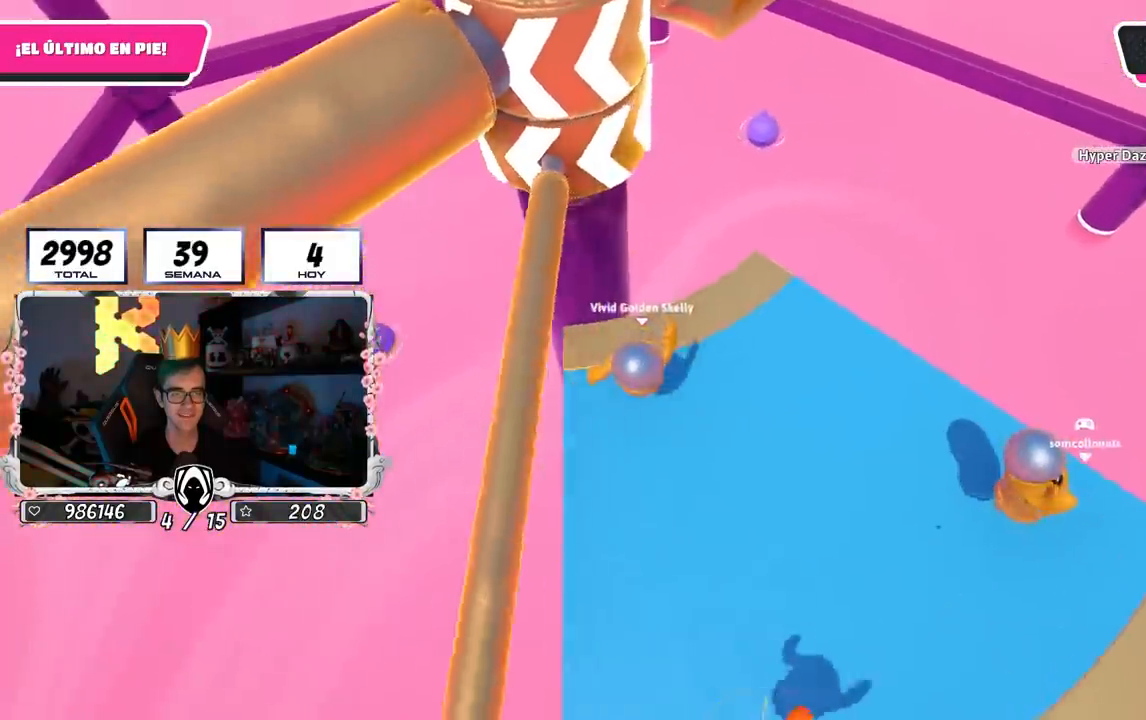
{"buttons": [], "left_stick": "up-right", "right_stick": "center", "events": [[150, "left_stick", "down"], [233, "left_stick", "left"], [383, "left_stick", "up"], [433, "left_stick", "up-right"]]}
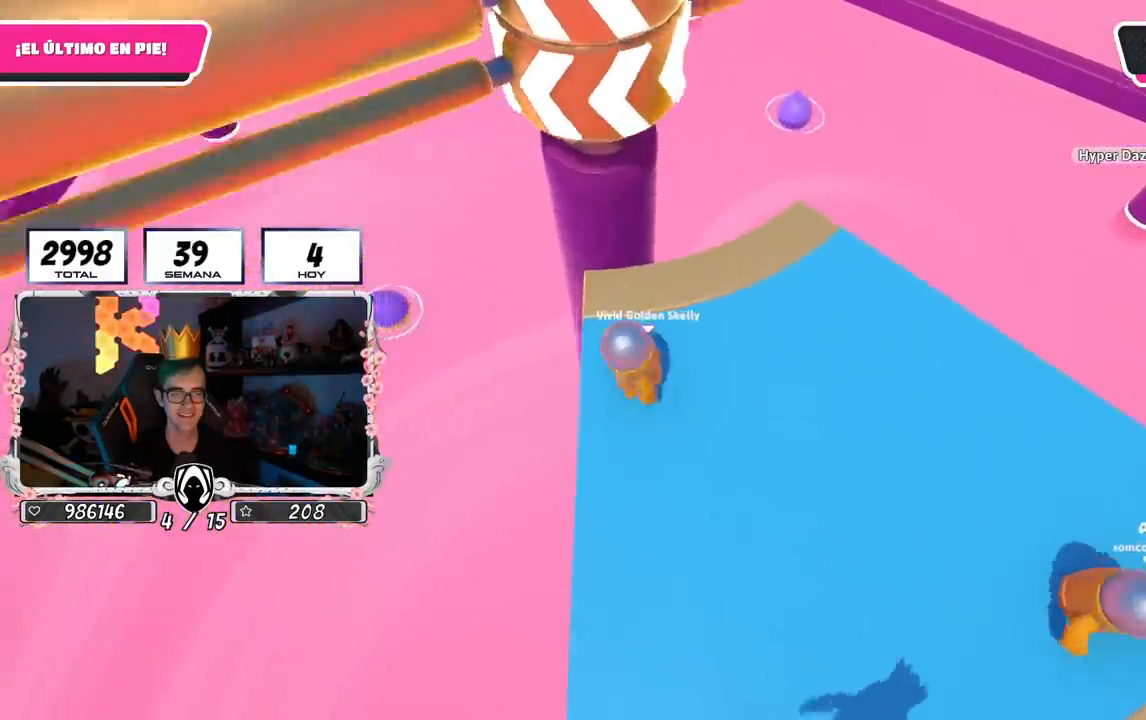
{"buttons": ["CROSS"], "left_stick": "right", "right_stick": "center", "events": [[233, "left_stick", "left"], [383, "left_stick", "up-right"], [483, "CROSS", "down"], [500, "left_stick", "right"]]}
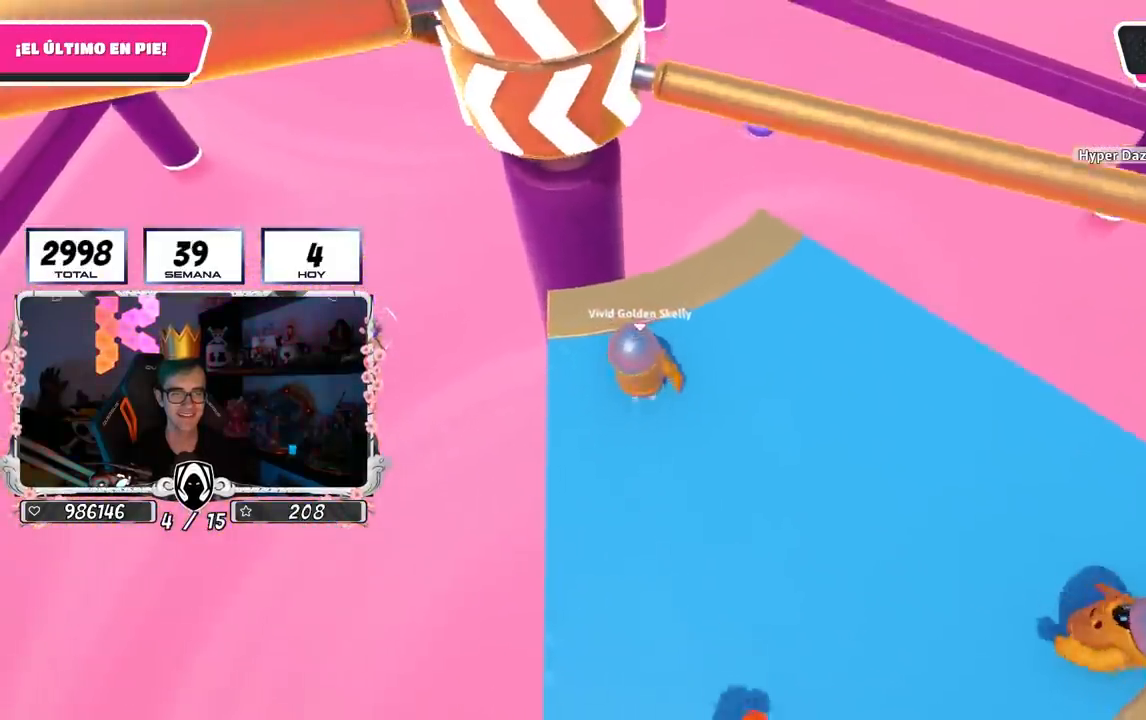
{"buttons": [], "left_stick": "right", "right_stick": "center", "events": [[117, "CROSS", "up"], [133, "left_stick", "center"], [183, "left_stick", "left"], [317, "right_stick", "up-left"], [400, "right_stick", "center"], [450, "left_stick", "right"]]}
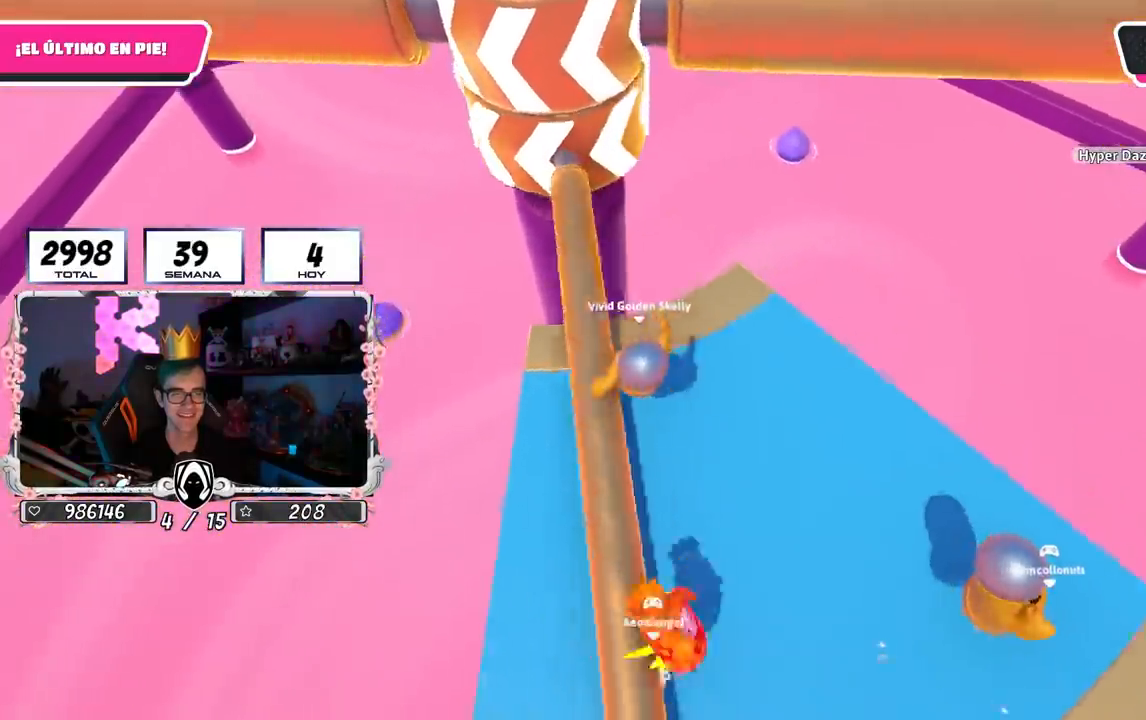
{"buttons": [], "left_stick": "left", "right_stick": "center", "events": [[133, "left_stick", "left"], [167, "CROSS", "down"], [317, "left_stick", "right"], [333, "CROSS", "up"], [500, "left_stick", "left"]]}
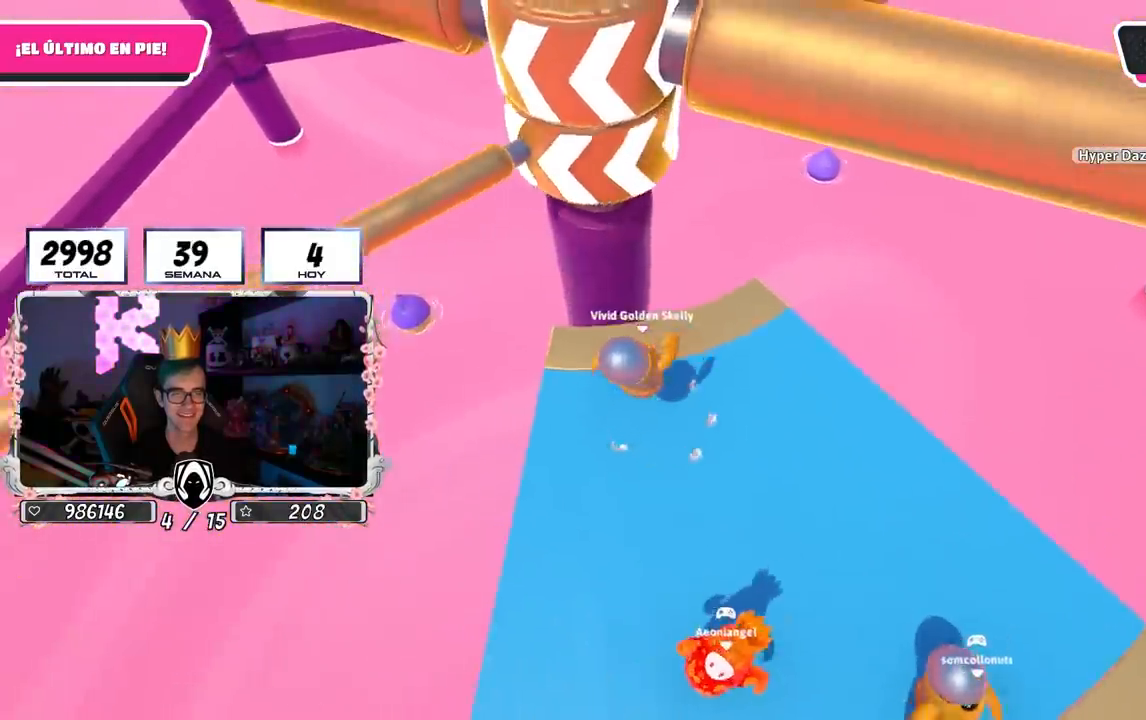
{"buttons": [], "left_stick": "down", "right_stick": "center", "events": [[233, "left_stick", "up"], [350, "left_stick", "right"], [467, "left_stick", "down"]]}
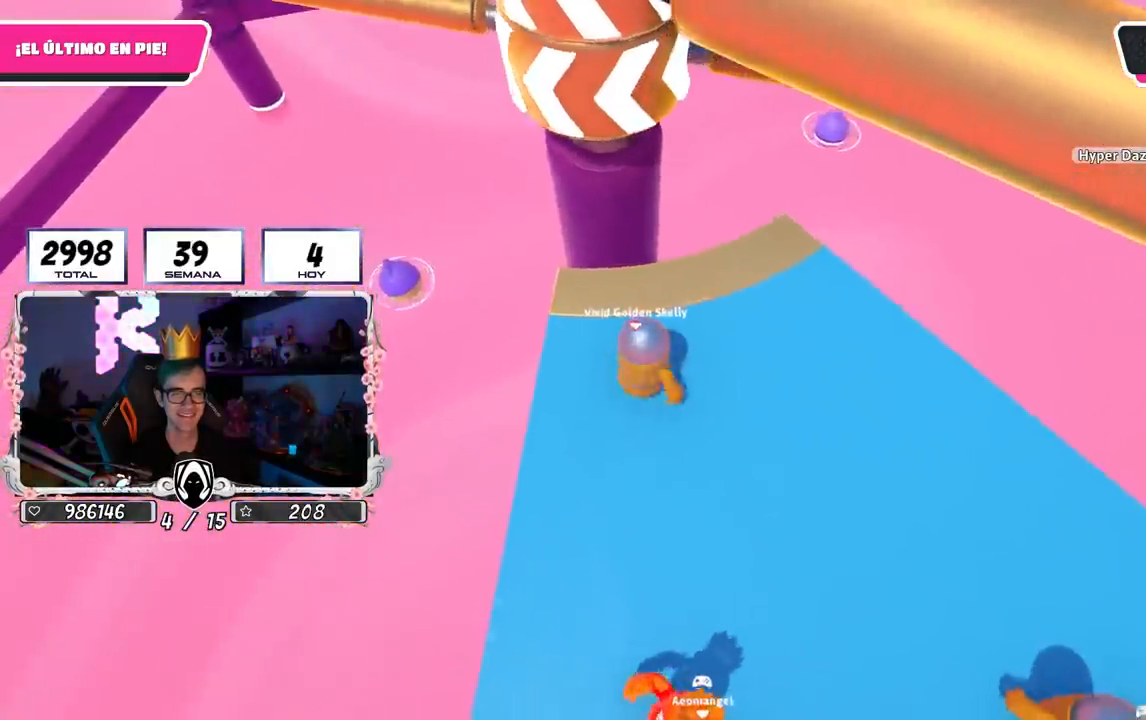
{"buttons": [], "left_stick": "down-left", "right_stick": "center", "events": [[67, "left_stick", "left"], [167, "left_stick", "up"], [233, "left_stick", "up-right"], [283, "CROSS", "down"], [333, "left_stick", "right"], [450, "CROSS", "up"], [467, "left_stick", "down-left"]]}
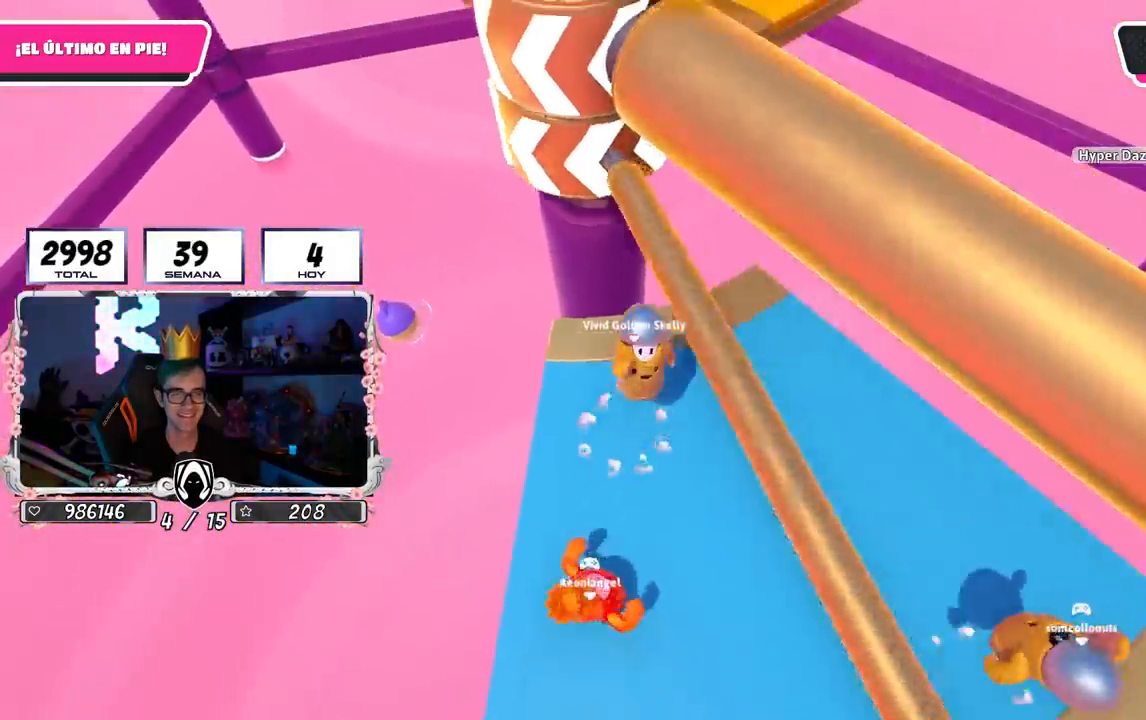
{"buttons": [], "left_stick": "up-right", "right_stick": "left", "events": [[150, "left_stick", "up"], [300, "left_stick", "up-right"], [383, "right_stick", "left"]]}
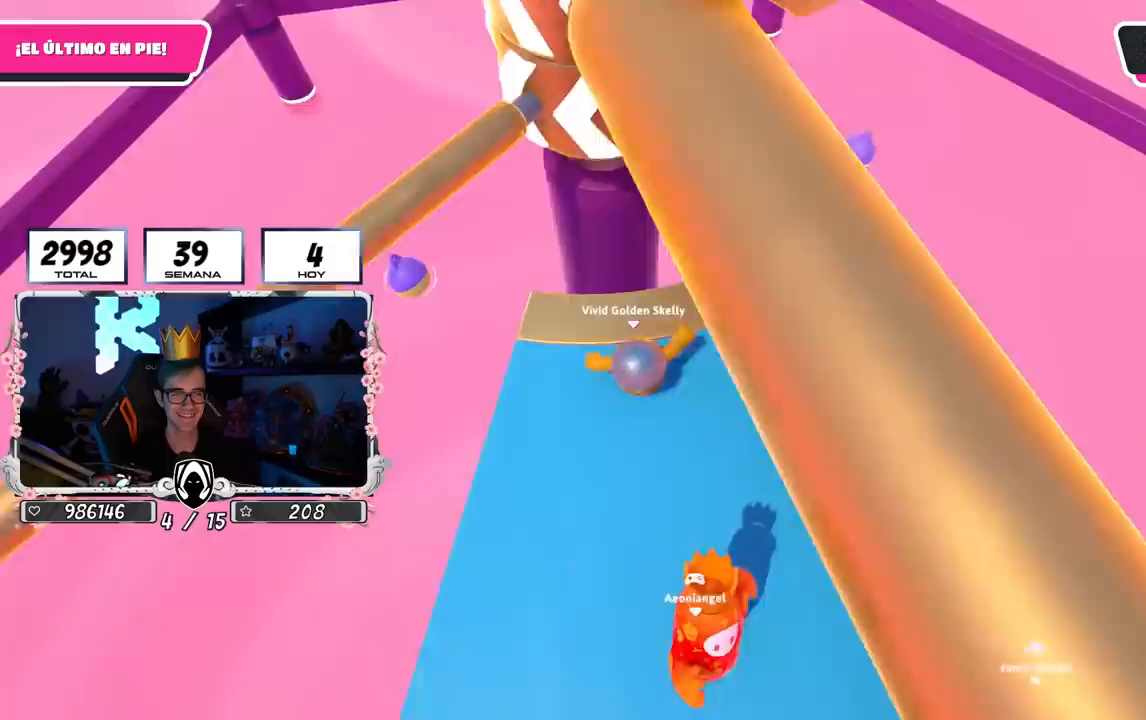
{"buttons": [], "left_stick": "up", "right_stick": "center", "events": [[17, "right_stick", "center"], [83, "left_stick", "down-right"], [150, "left_stick", "down-left"], [250, "left_stick", "left"], [383, "left_stick", "up"]]}
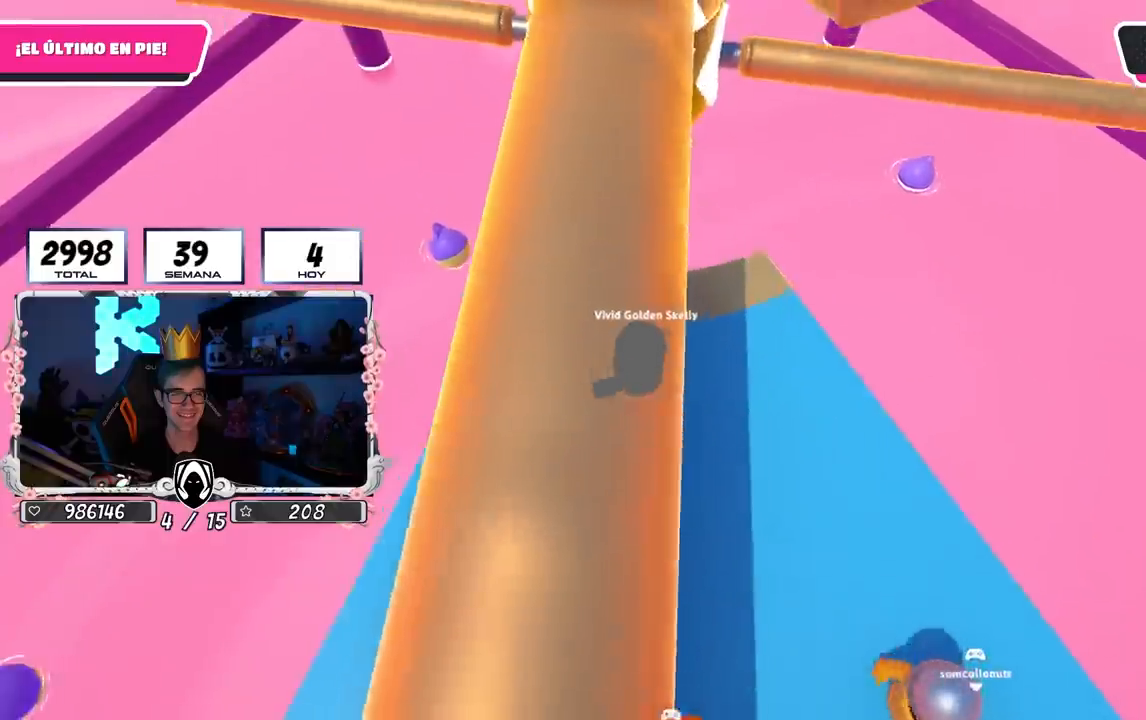
{"buttons": [], "left_stick": "up-right", "right_stick": "center", "events": [[50, "left_stick", "right"], [183, "left_stick", "down"], [267, "left_stick", "left"], [283, "CROSS", "down"], [417, "CROSS", "up"], [500, "left_stick", "up-right"]]}